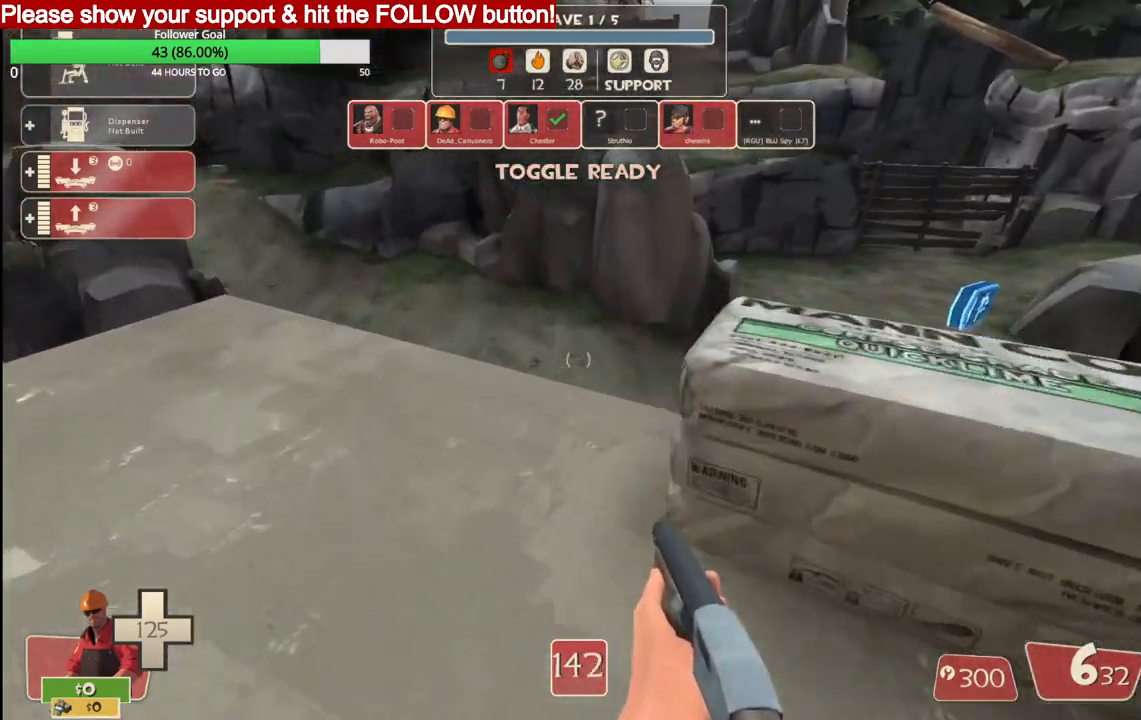
Gameplay with a controller (PlayStation layout); each line is a JSON object with the inputs held at the frame after it. "events" lists button and stick changes between this image and that frame as [ms after this image, input, new state], when the widget could be followed in between.
{"buttons": [], "left_stick": "center", "right_stick": "center", "events": [[417, "DPAD_LEFT", "down"], [450, "DPAD_LEFT", "up"], [483, "left_stick", "center"]]}
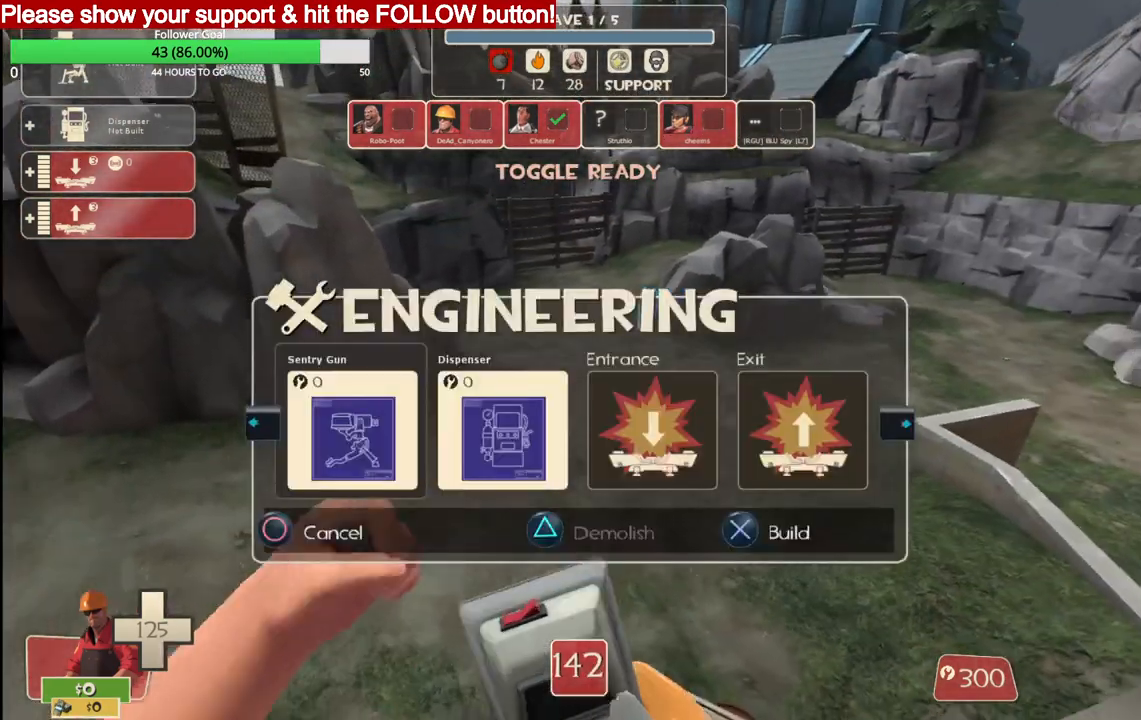
{"buttons": [], "left_stick": "down-right", "right_stick": "center", "events": [[100, "R2", "down"], [100, "left_stick", "right"], [250, "R2", "up"], [400, "left_stick", "down-right"]]}
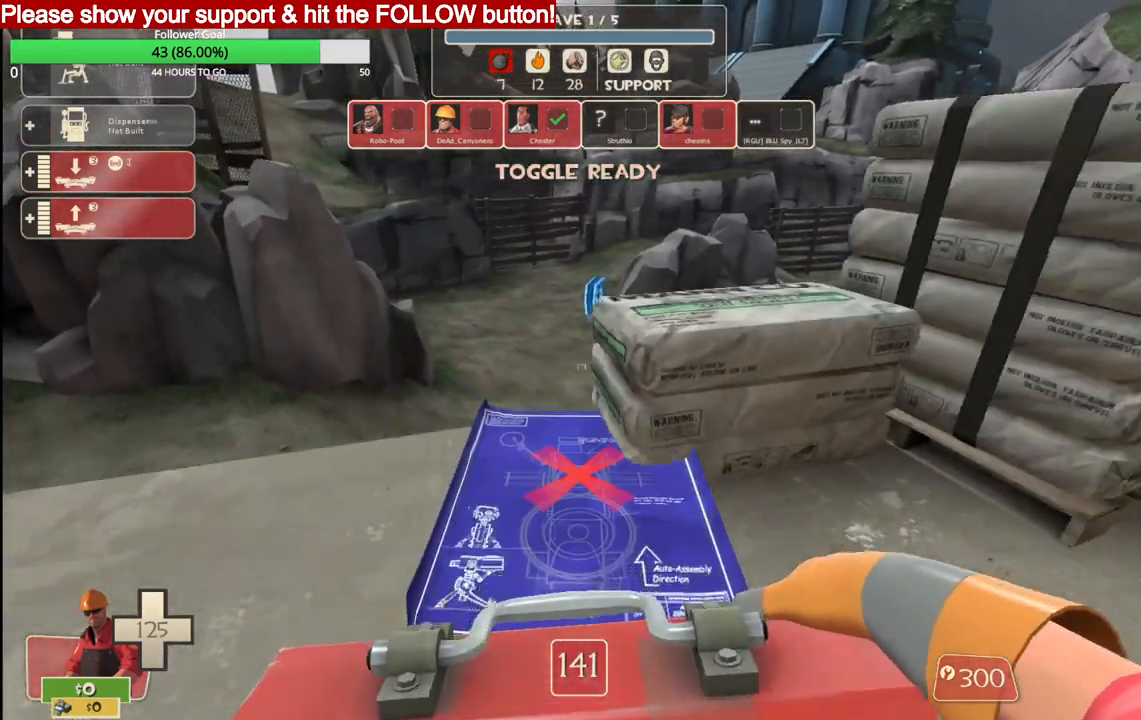
{"buttons": [], "left_stick": "center", "right_stick": "center", "events": [[67, "left_stick", "center"], [167, "DPAD_LEFT", "down"], [250, "DPAD_LEFT", "up"], [383, "DPAD_RIGHT", "down"], [483, "DPAD_RIGHT", "up"]]}
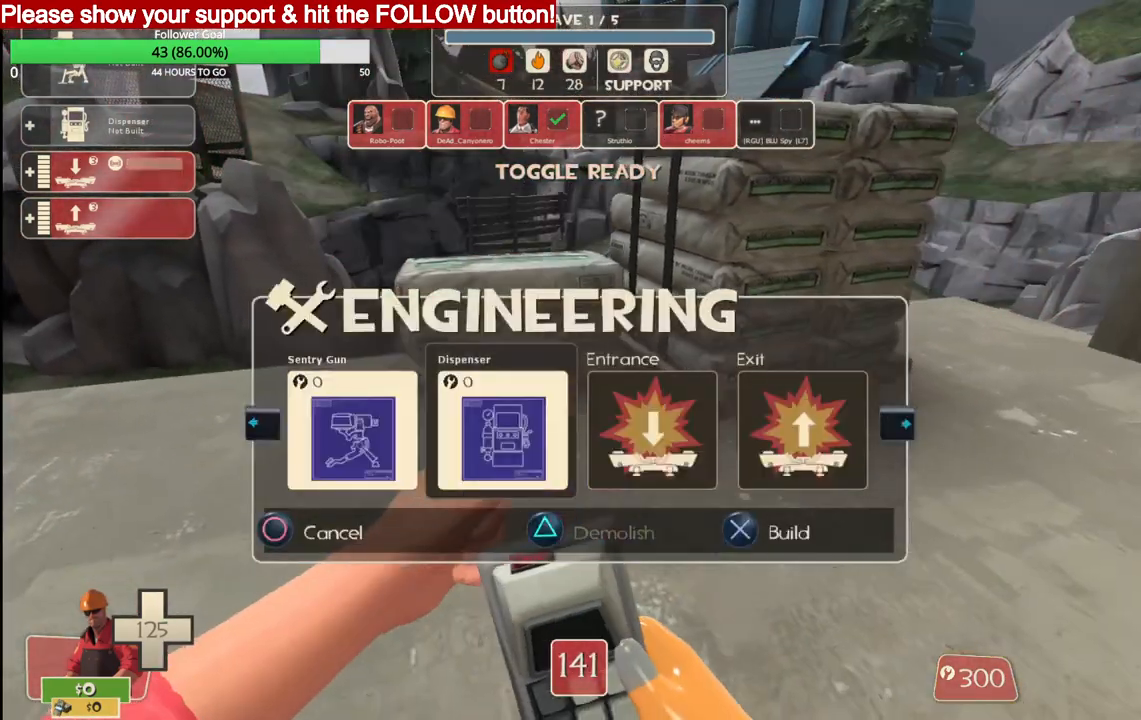
{"buttons": [], "left_stick": "right", "right_stick": "up-left", "events": [[200, "R2", "down"], [267, "left_stick", "right"], [350, "R2", "up"], [417, "right_stick", "up-left"]]}
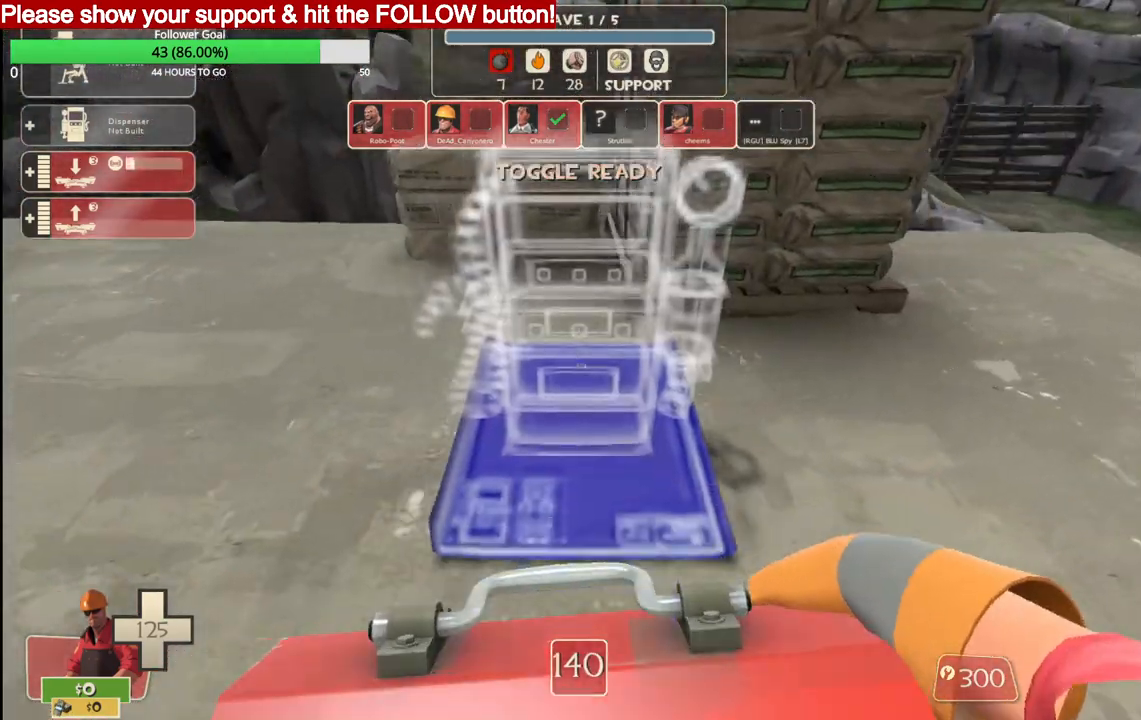
{"buttons": [], "left_stick": "center", "right_stick": "center", "events": [[50, "right_stick", "center"], [117, "left_stick", "center"]]}
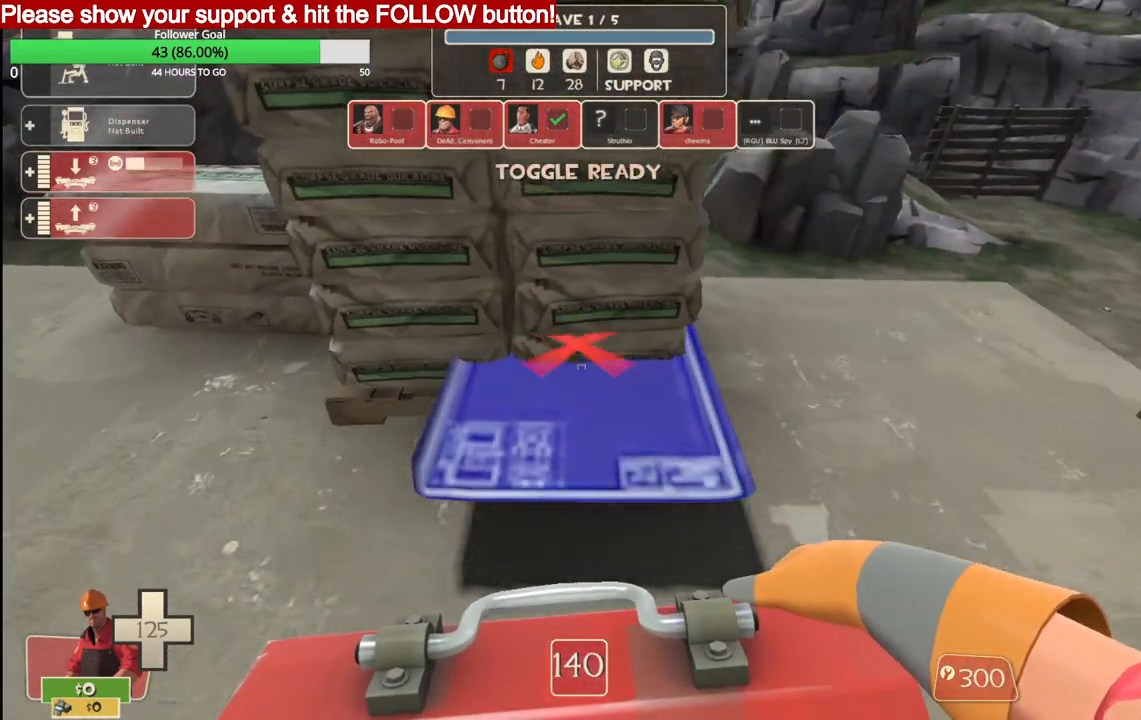
{"buttons": [], "left_stick": "center", "right_stick": "center", "events": []}
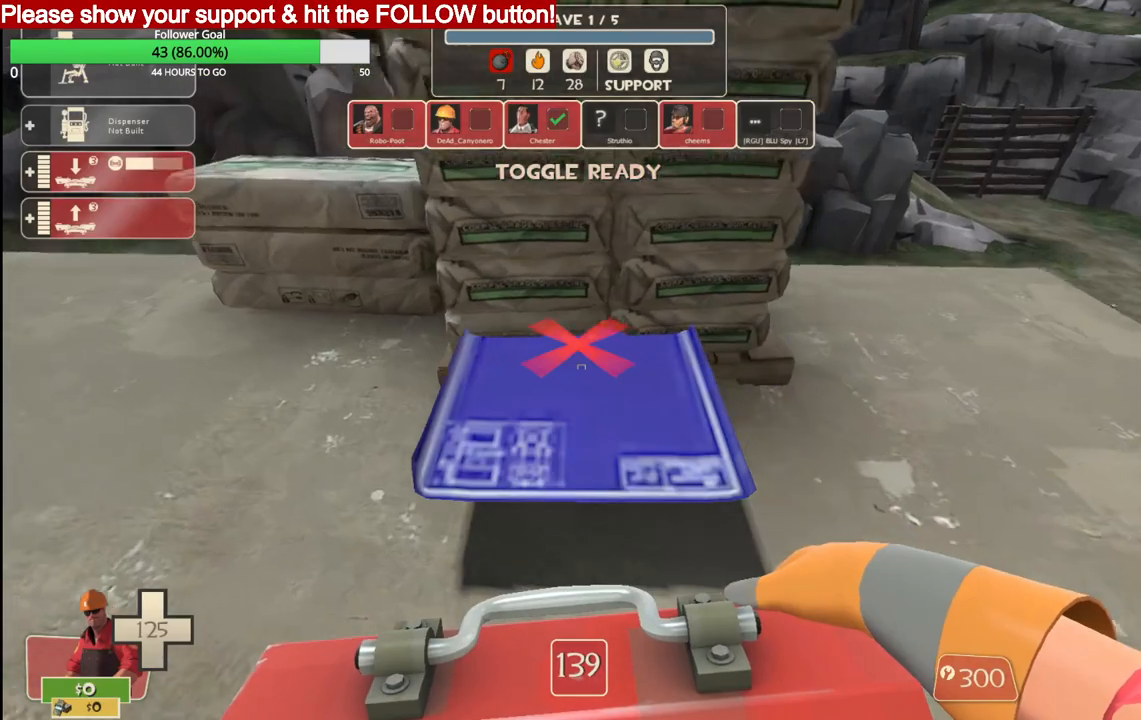
{"buttons": [], "left_stick": "center", "right_stick": "center", "events": [[100, "left_stick", "down"], [200, "left_stick", "center"]]}
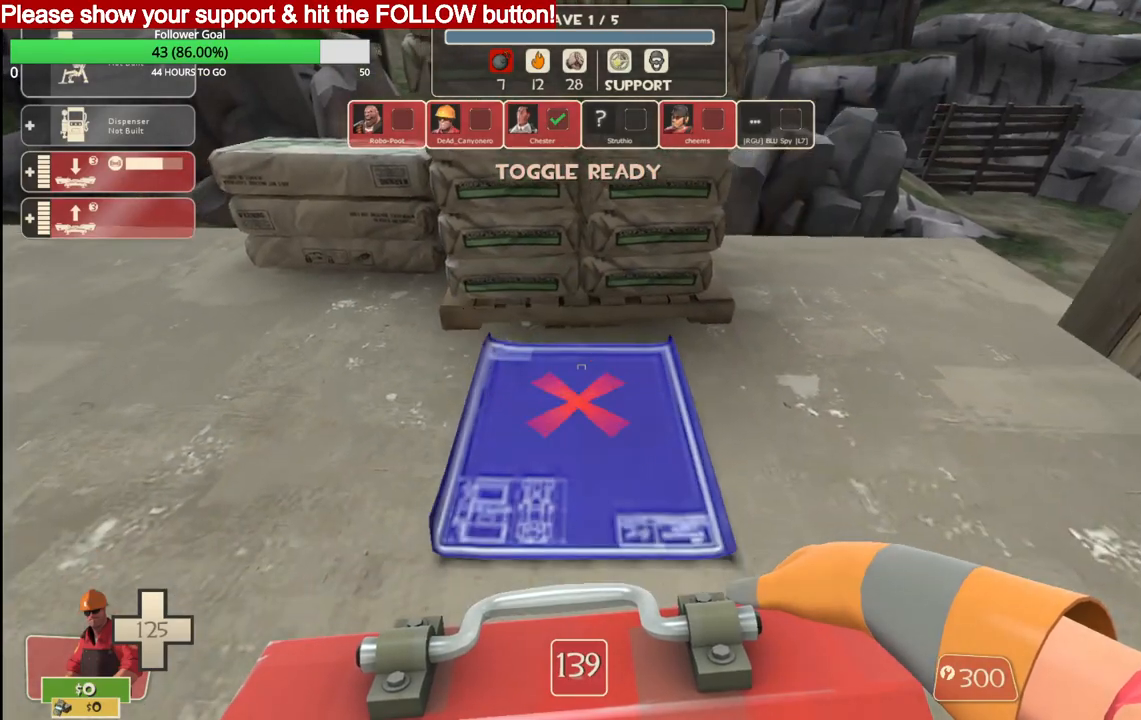
{"buttons": ["DPAD_LEFT"], "left_stick": "center", "right_stick": "center", "events": [[150, "R2", "down"], [283, "R2", "up"], [483, "DPAD_LEFT", "down"]]}
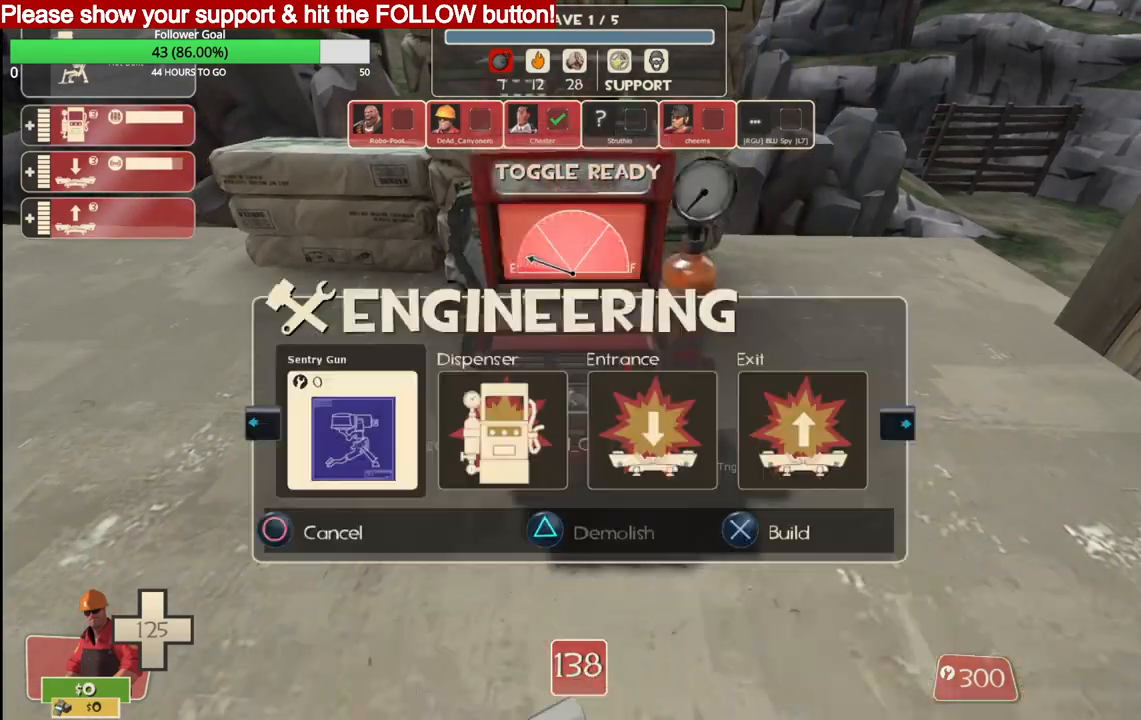
{"buttons": ["CROSS"], "left_stick": "center", "right_stick": "center", "events": [[50, "DPAD_LEFT", "up"], [267, "R2", "down"], [400, "R2", "up"], [467, "CROSS", "down"]]}
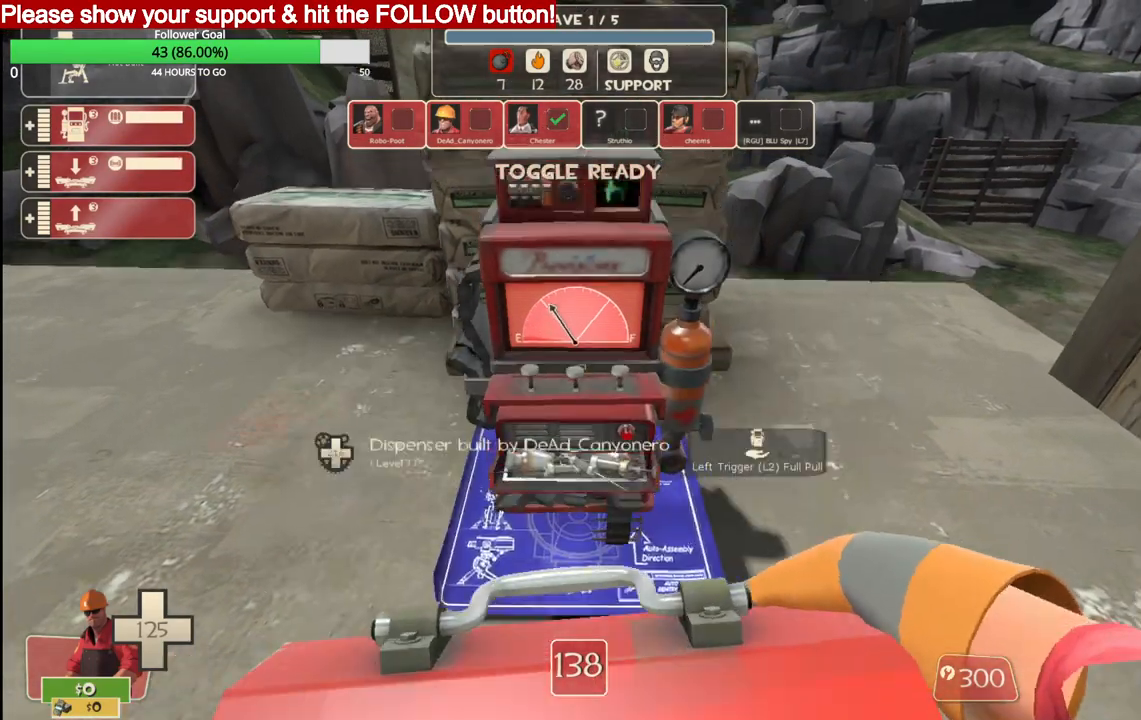
{"buttons": [], "left_stick": "up", "right_stick": "center", "events": [[33, "left_stick", "up"], [67, "CROSS", "up"], [67, "L3", "down"], [133, "CROSS", "down"], [167, "L3", "up"], [250, "CROSS", "up"], [283, "L3", "down"], [300, "CROSS", "down"], [433, "CROSS", "up"], [433, "L3", "up"]]}
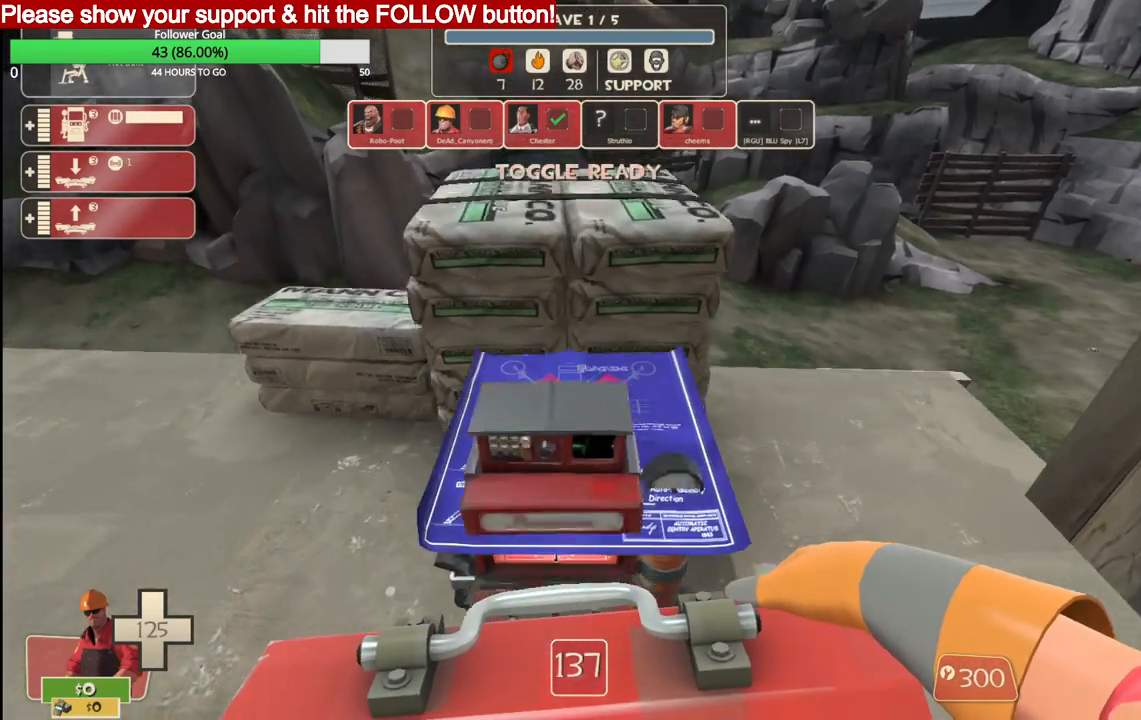
{"buttons": ["CROSS"], "left_stick": "up", "right_stick": "center", "events": [[267, "CROSS", "down"], [317, "L3", "down"], [383, "CROSS", "up"], [400, "L3", "up"], [433, "CROSS", "down"]]}
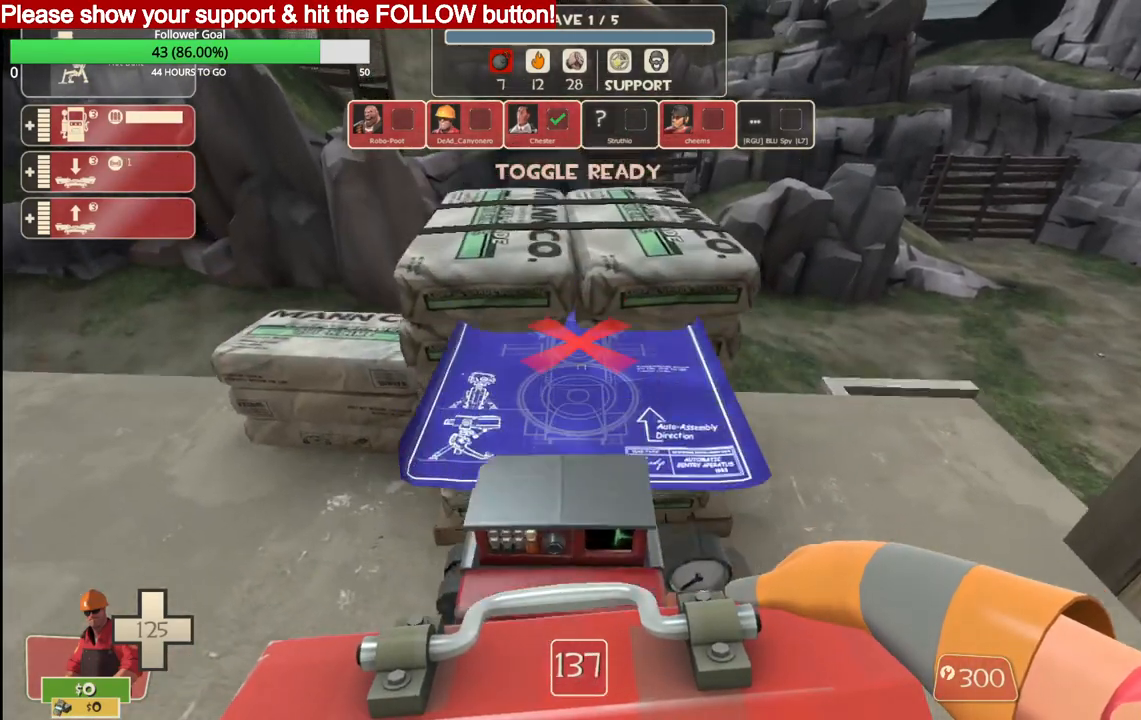
{"buttons": [], "left_stick": "up-right", "right_stick": "center", "events": [[17, "L3", "down"], [83, "CROSS", "up"], [150, "L3", "up"], [267, "L3", "down"], [367, "L3", "up"], [417, "left_stick", "up-right"]]}
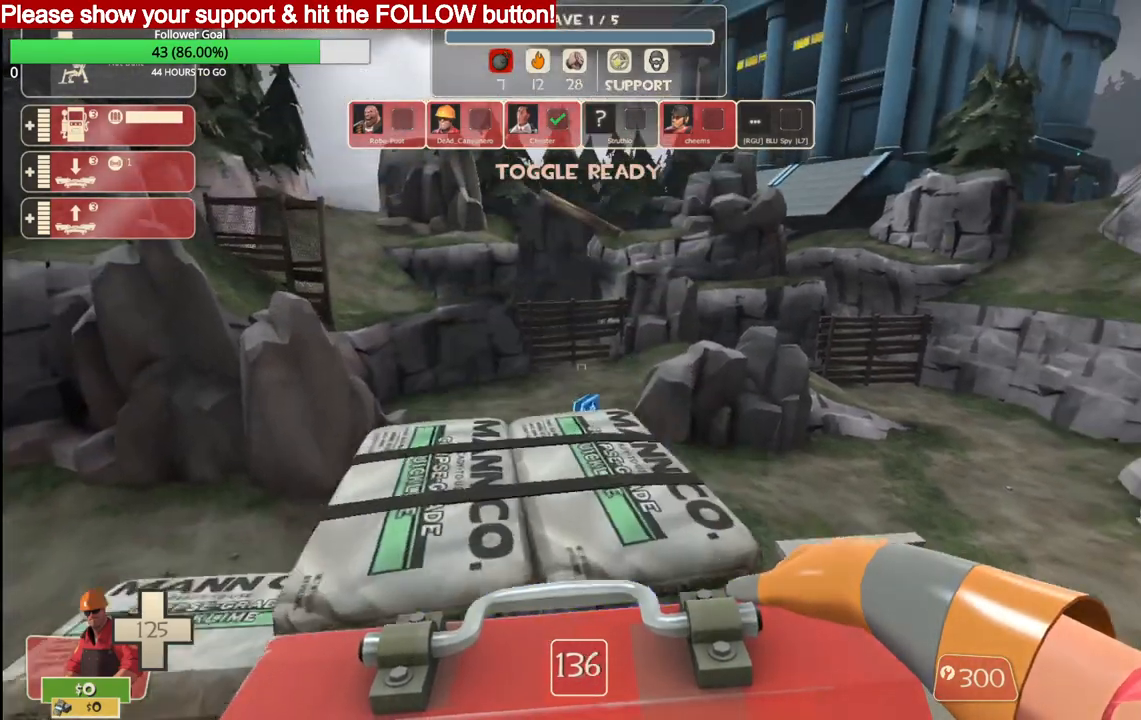
{"buttons": [], "left_stick": "center", "right_stick": "center", "events": [[83, "left_stick", "center"], [167, "R2", "down"], [317, "R2", "up"], [450, "right_stick", "left"], [500, "right_stick", "center"]]}
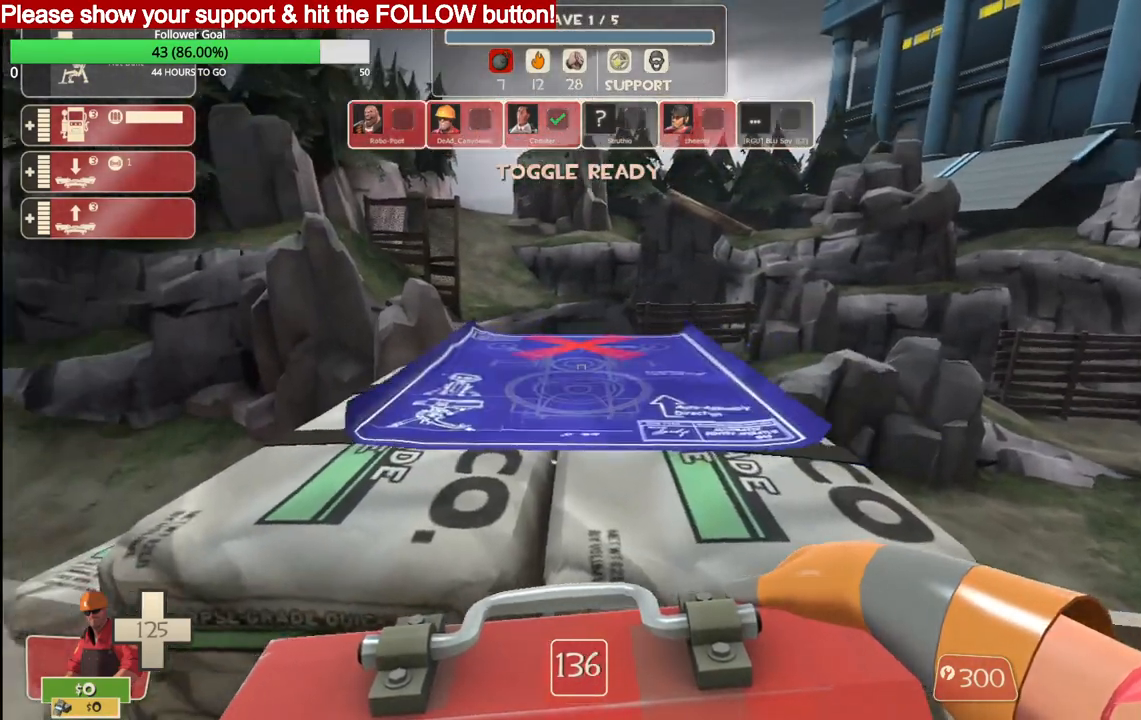
{"buttons": ["L3"], "left_stick": "center", "right_stick": "center", "events": [[117, "R2", "down"], [233, "R2", "up"], [467, "L3", "down"]]}
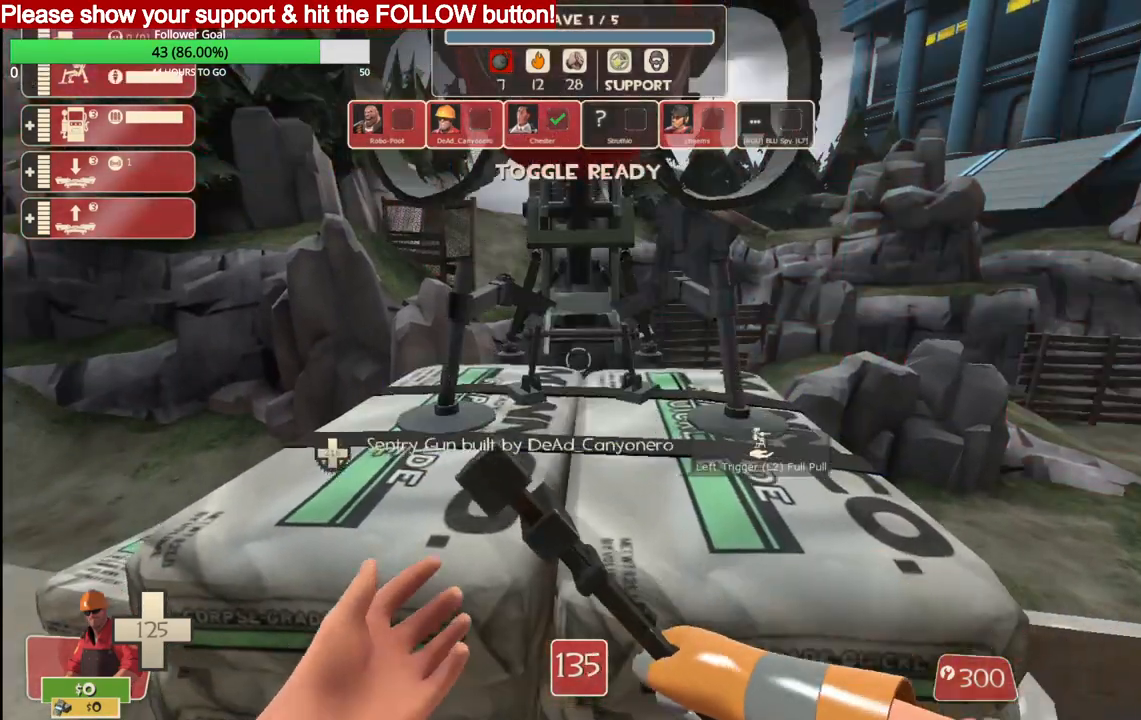
{"buttons": [], "left_stick": "center", "right_stick": "right", "events": [[67, "L3", "up"], [367, "right_stick", "right"]]}
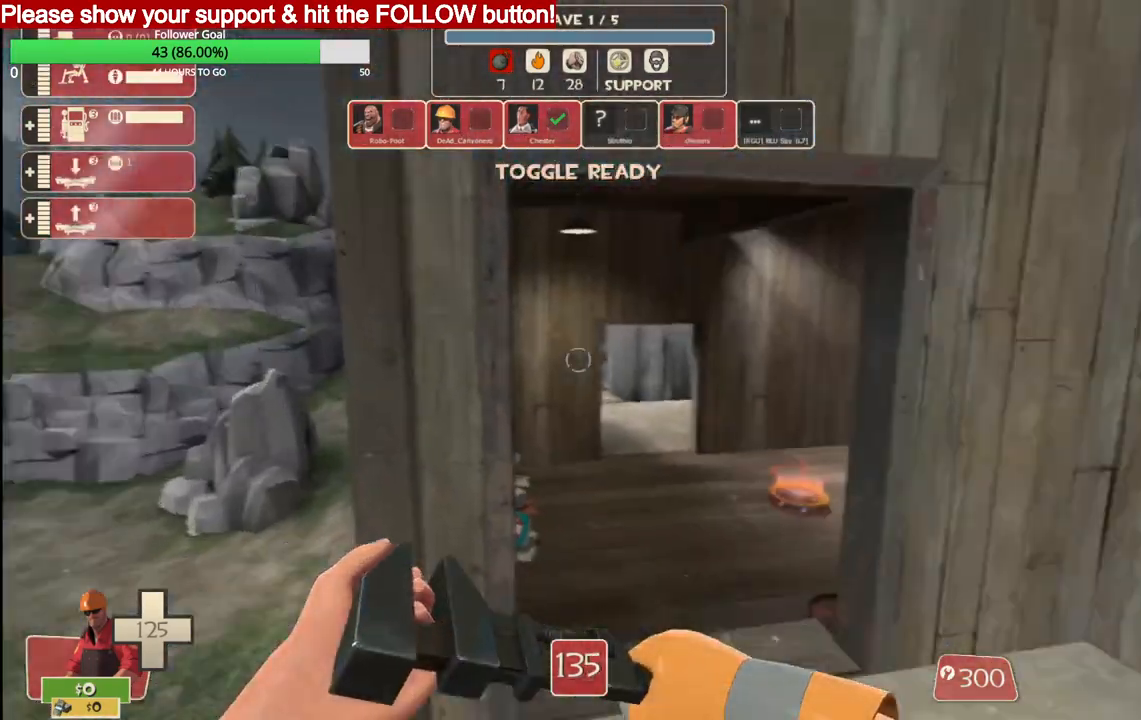
{"buttons": [], "left_stick": "up", "right_stick": "center", "events": [[267, "TRIANGLE", "down"], [367, "TRIANGLE", "up"], [433, "left_stick", "up"], [433, "right_stick", "center"]]}
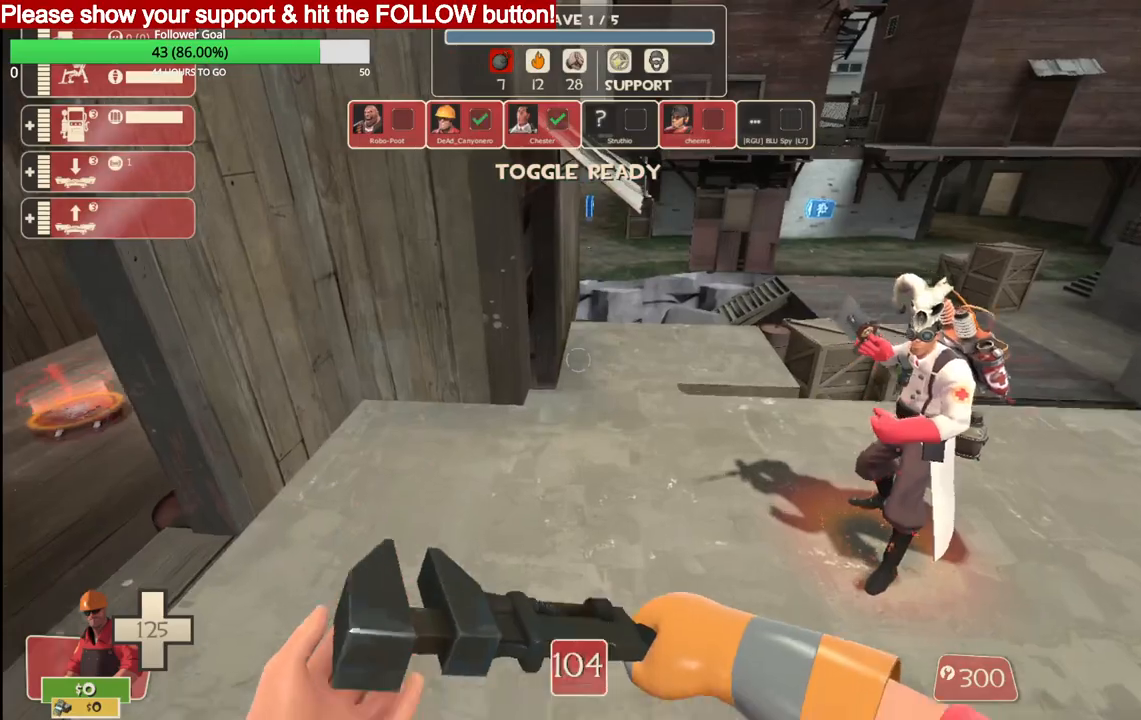
{"buttons": ["R2"], "left_stick": "right", "right_stick": "left", "events": [[283, "R2", "down"], [283, "left_stick", "up-right"], [383, "left_stick", "right"], [383, "right_stick", "left"]]}
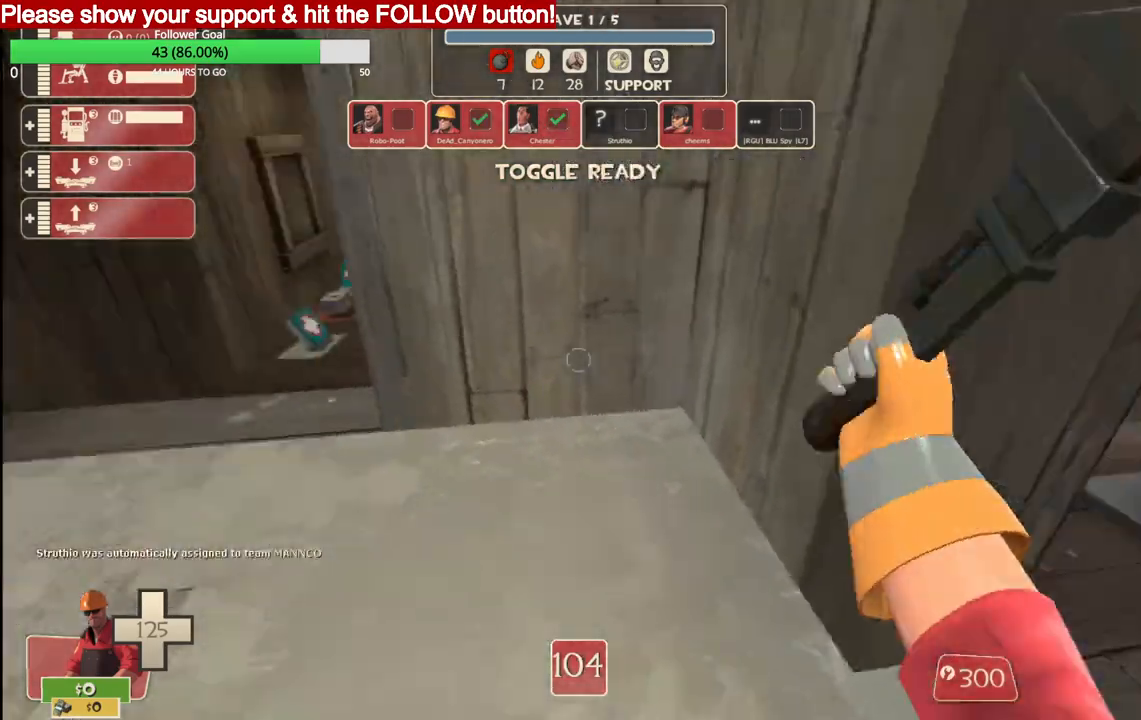
{"buttons": ["R2"], "left_stick": "up", "right_stick": "center", "events": [[183, "left_stick", "left"], [250, "R2", "up"], [250, "right_stick", "center"], [367, "left_stick", "up"], [483, "R2", "down"]]}
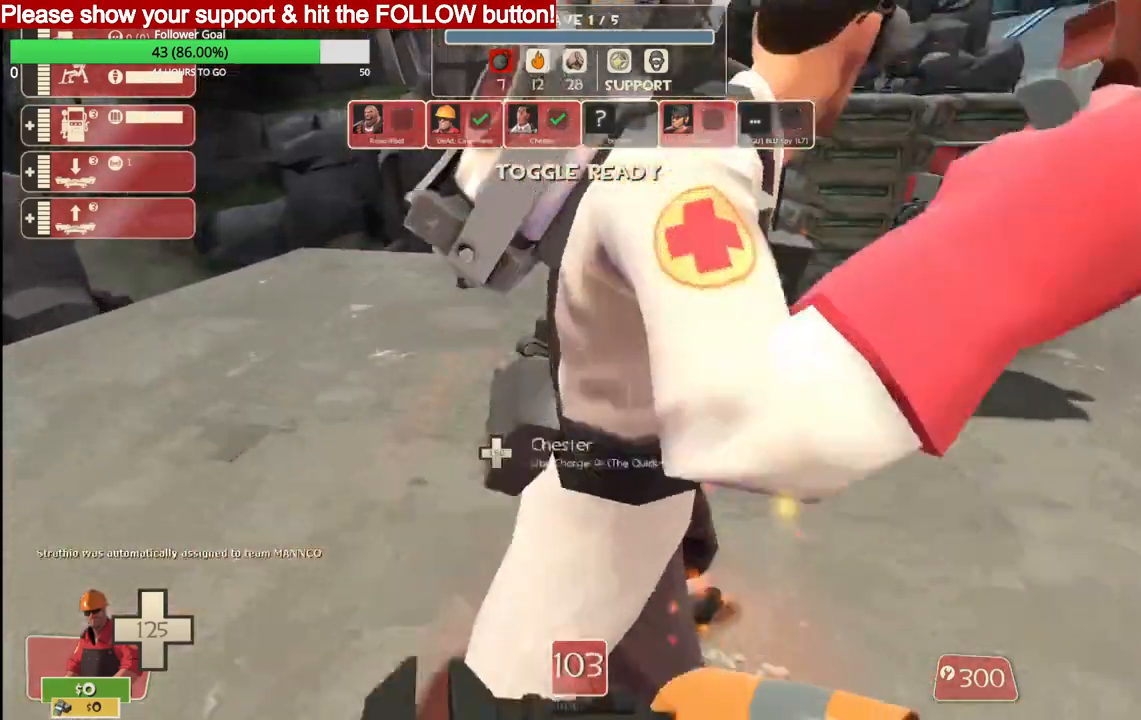
{"buttons": [], "left_stick": "down", "right_stick": "center", "events": [[150, "left_stick", "right"], [250, "left_stick", "center"], [383, "left_stick", "down"], [433, "R2", "up"]]}
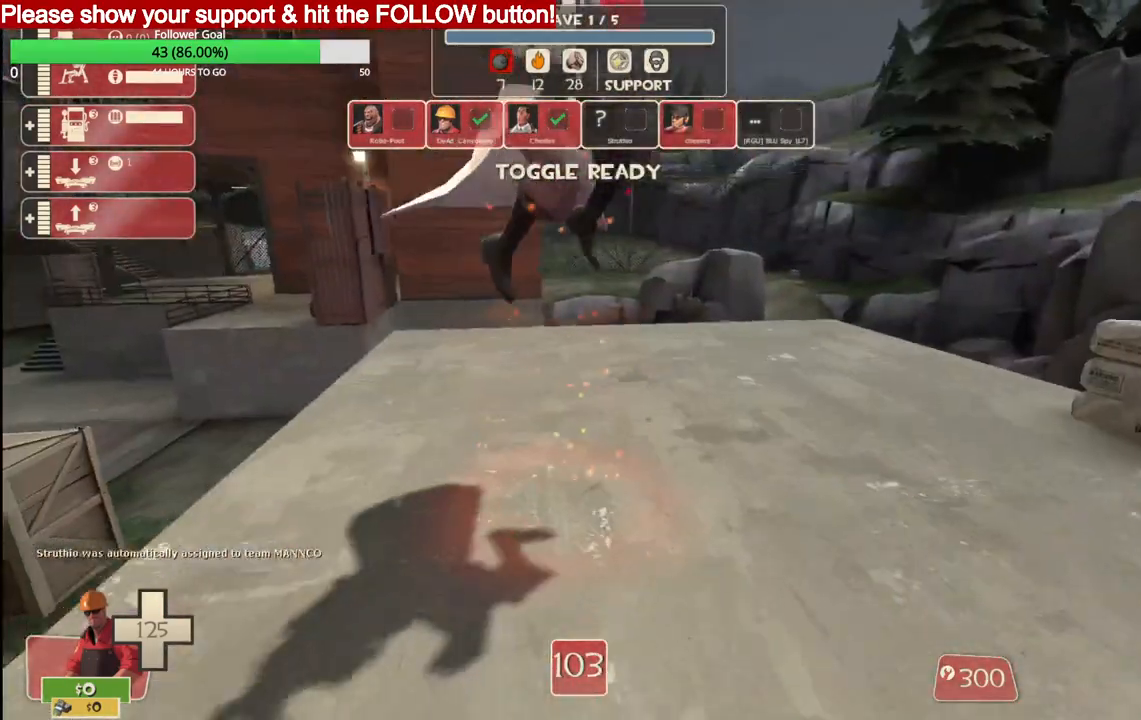
{"buttons": ["R2"], "left_stick": "center", "right_stick": "center", "events": [[83, "left_stick", "left"], [217, "left_stick", "up"], [367, "left_stick", "center"], [417, "R2", "down"]]}
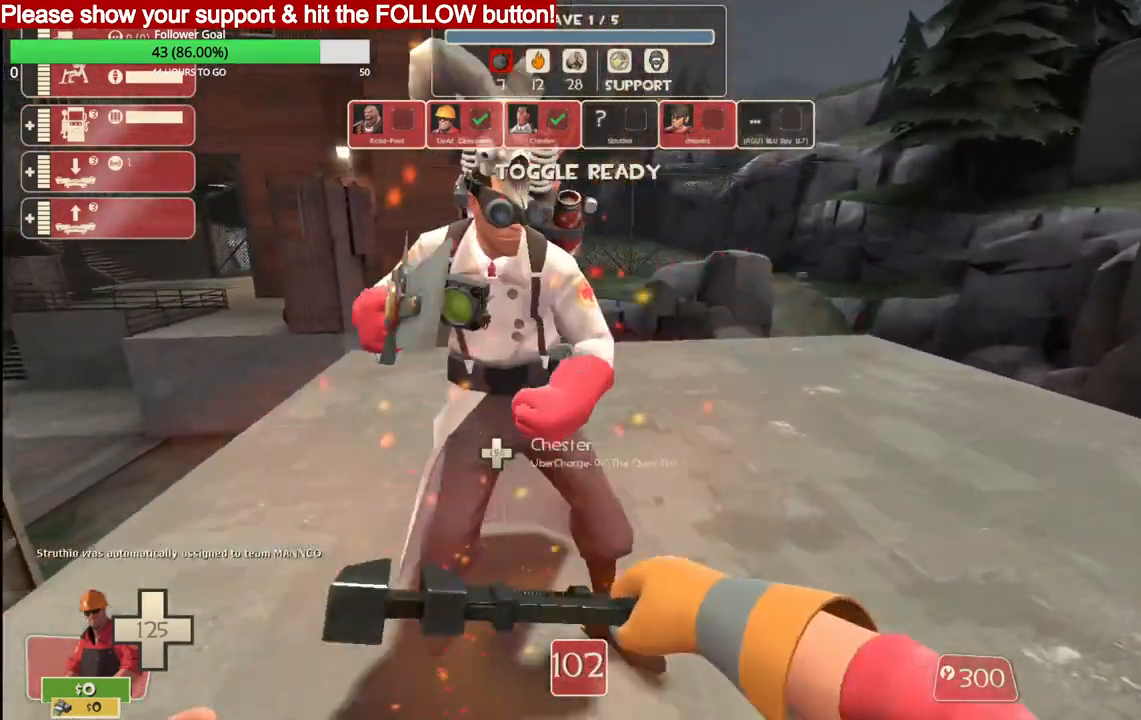
{"buttons": [], "left_stick": "up-right", "right_stick": "center", "events": [[350, "R2", "up"], [433, "left_stick", "up-right"]]}
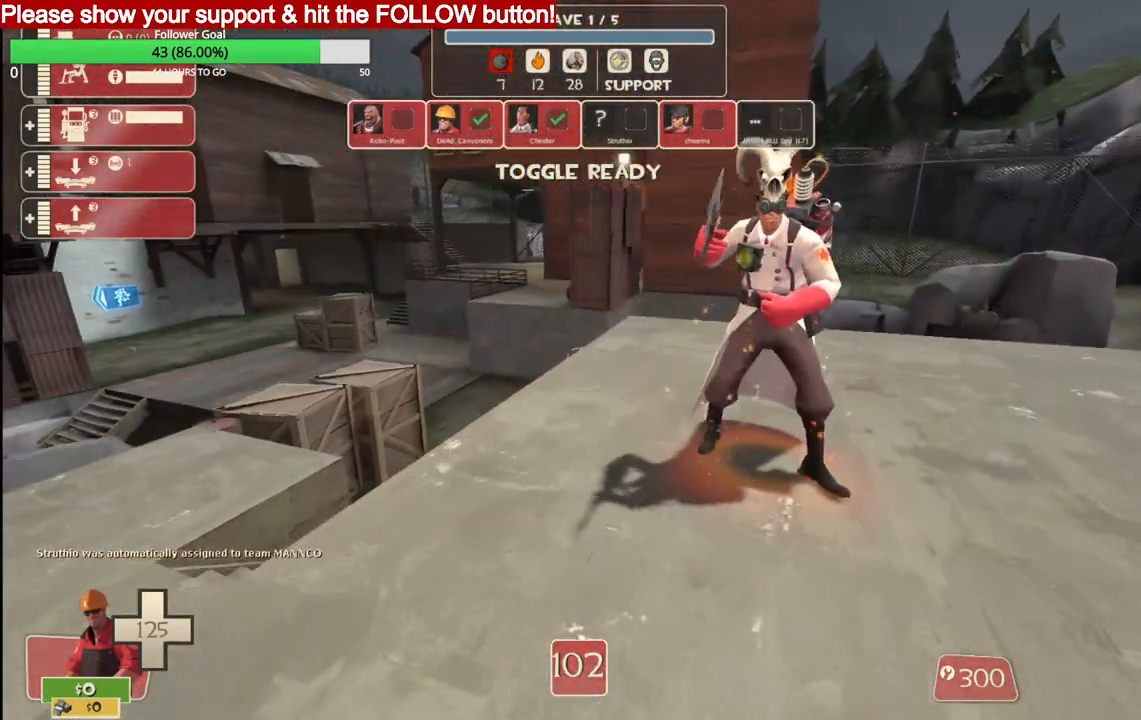
{"buttons": ["R2"], "left_stick": "center", "right_stick": "center", "events": [[67, "R2", "down"], [400, "left_stick", "center"]]}
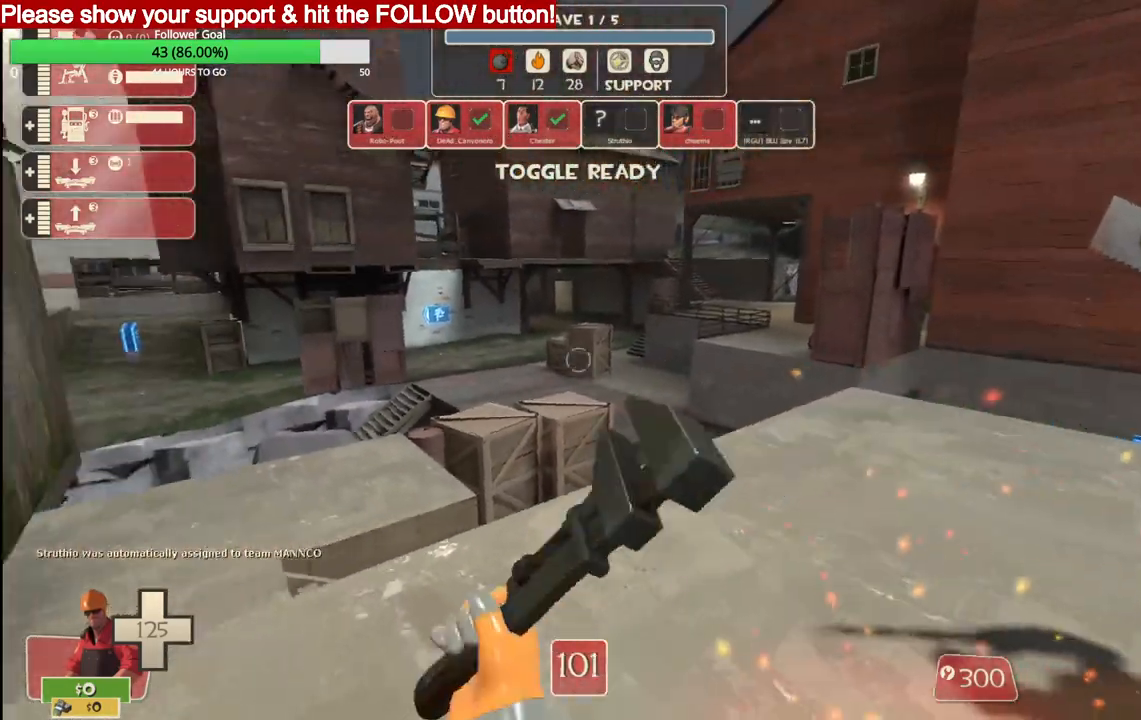
{"buttons": [], "left_stick": "center", "right_stick": "center", "events": [[33, "left_stick", "right"], [50, "R2", "up"], [200, "left_stick", "up-right"], [450, "left_stick", "center"]]}
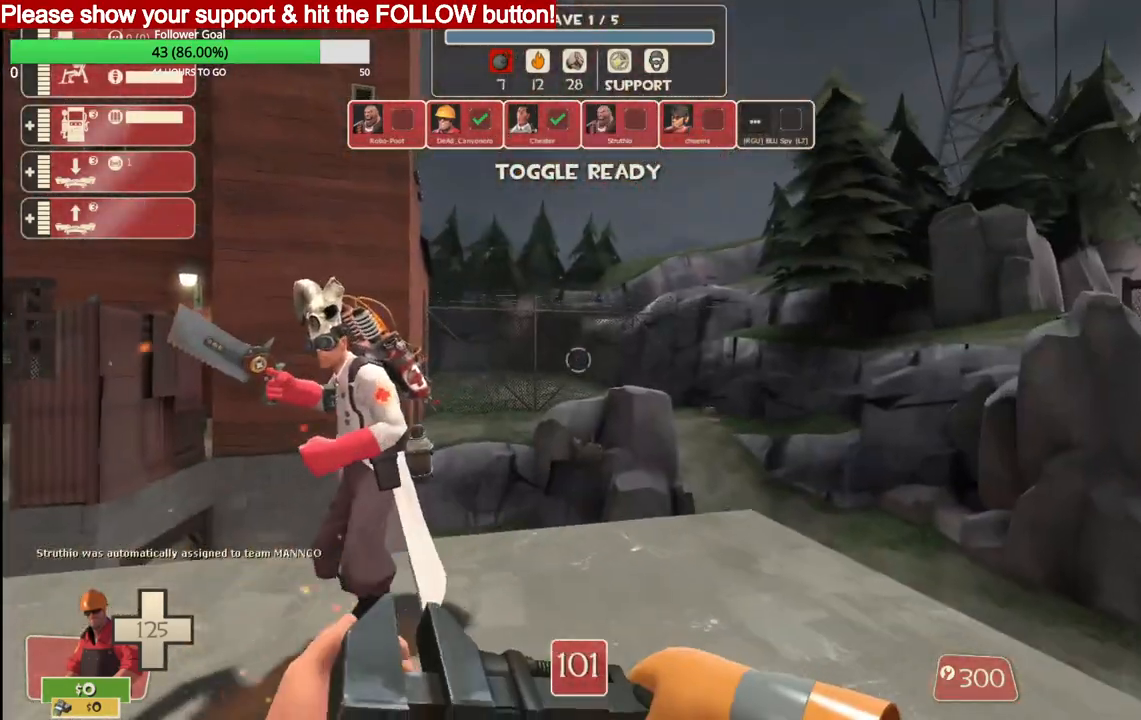
{"buttons": [], "left_stick": "center", "right_stick": "center", "events": [[17, "left_stick", "down-left"], [250, "CIRCLE", "down"], [367, "CIRCLE", "up"], [417, "left_stick", "center"]]}
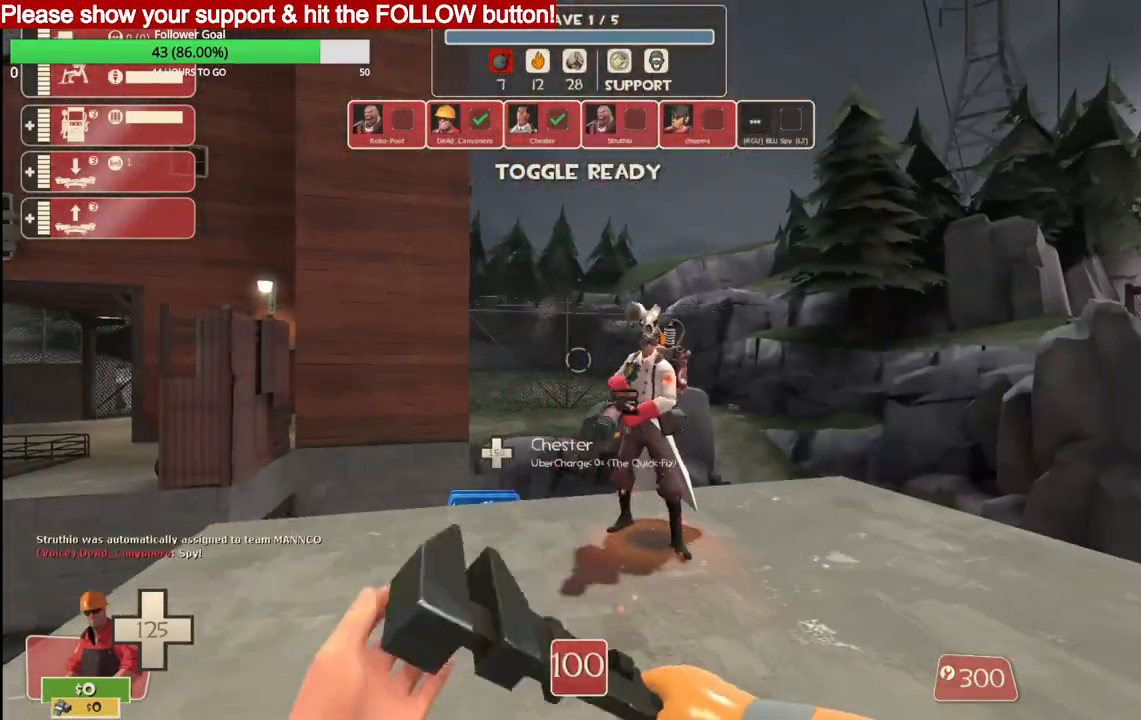
{"buttons": [], "left_stick": "down-left", "right_stick": "center", "events": [[67, "left_stick", "up-right"], [217, "left_stick", "center"], [367, "CIRCLE", "down"], [367, "left_stick", "down-left"], [483, "CIRCLE", "up"]]}
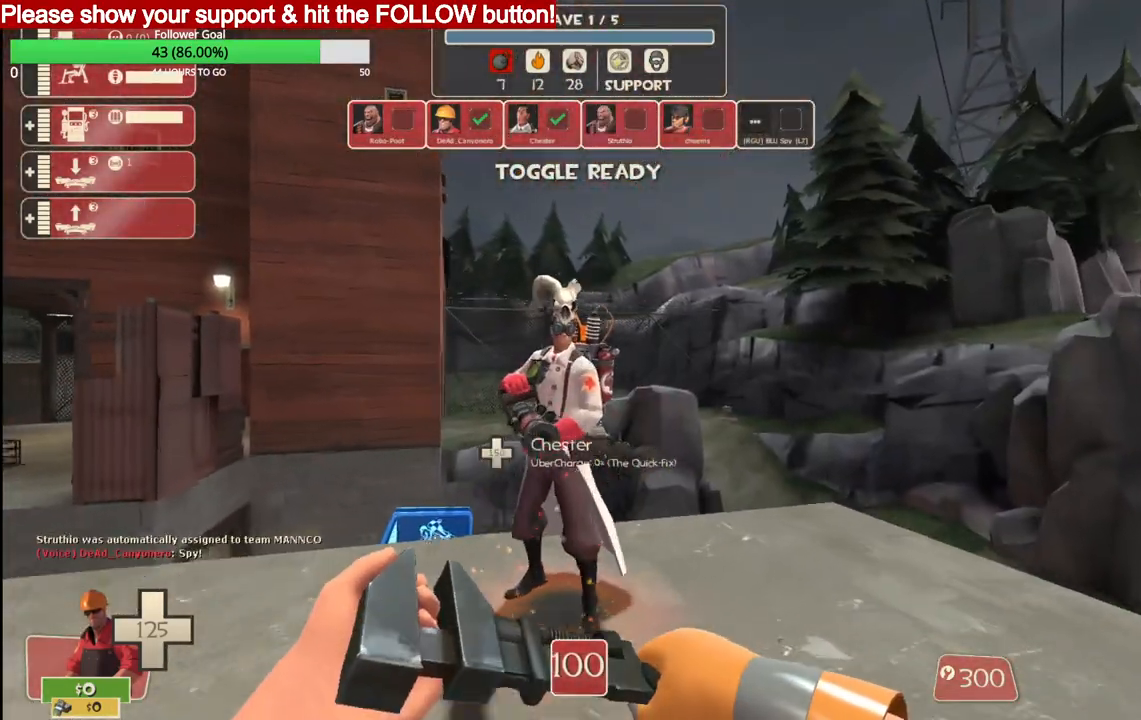
{"buttons": [], "left_stick": "up-left", "right_stick": "center", "events": [[233, "left_stick", "center"], [500, "left_stick", "up-left"]]}
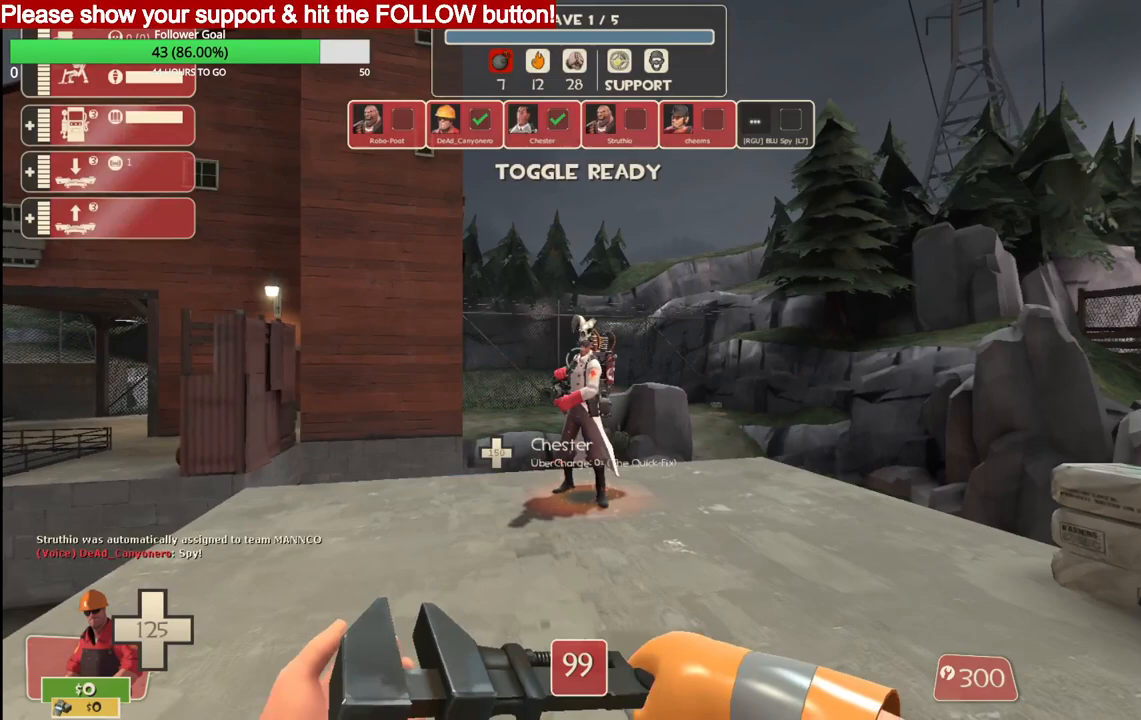
{"buttons": ["CIRCLE"], "left_stick": "center", "right_stick": "center", "events": [[33, "CIRCLE", "down"], [283, "left_stick", "center"]]}
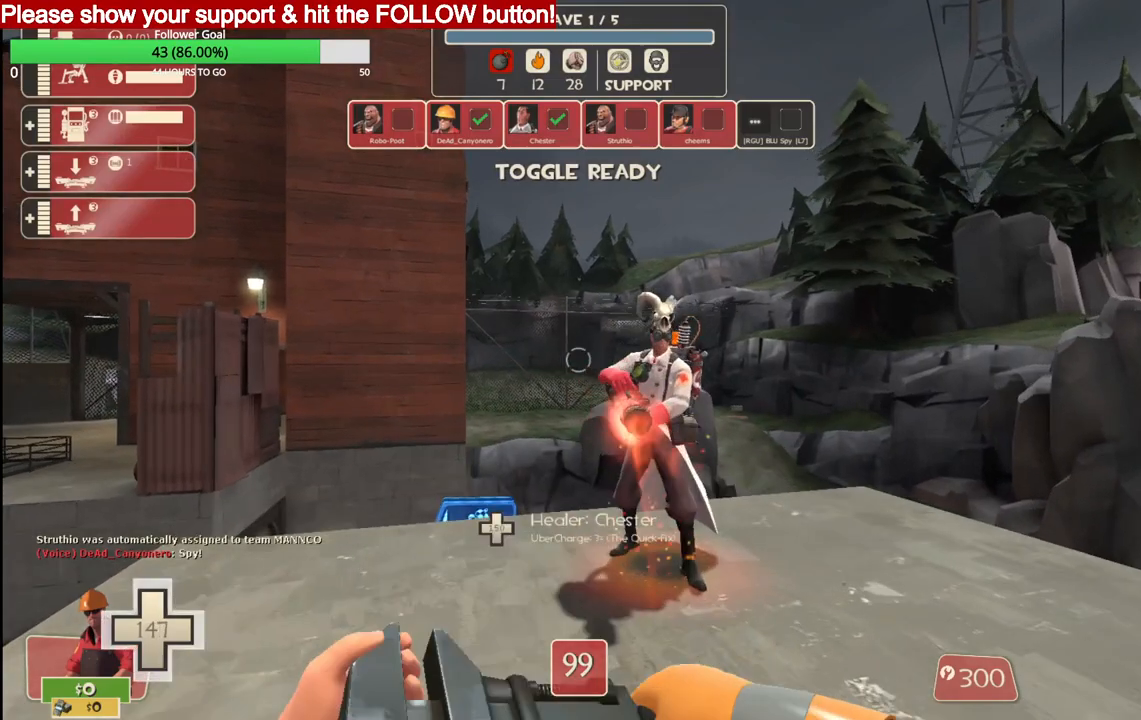
{"buttons": ["CIRCLE"], "left_stick": "center", "right_stick": "center", "events": []}
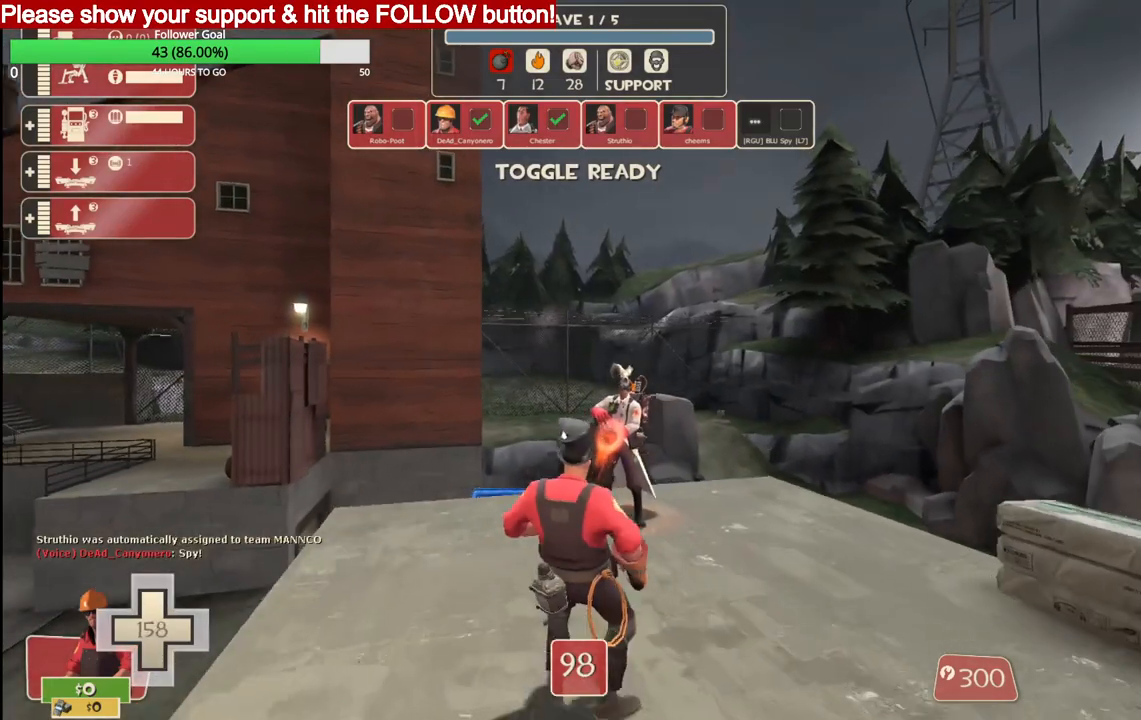
{"buttons": [], "left_stick": "center", "right_stick": "center", "events": [[217, "CIRCLE", "up"]]}